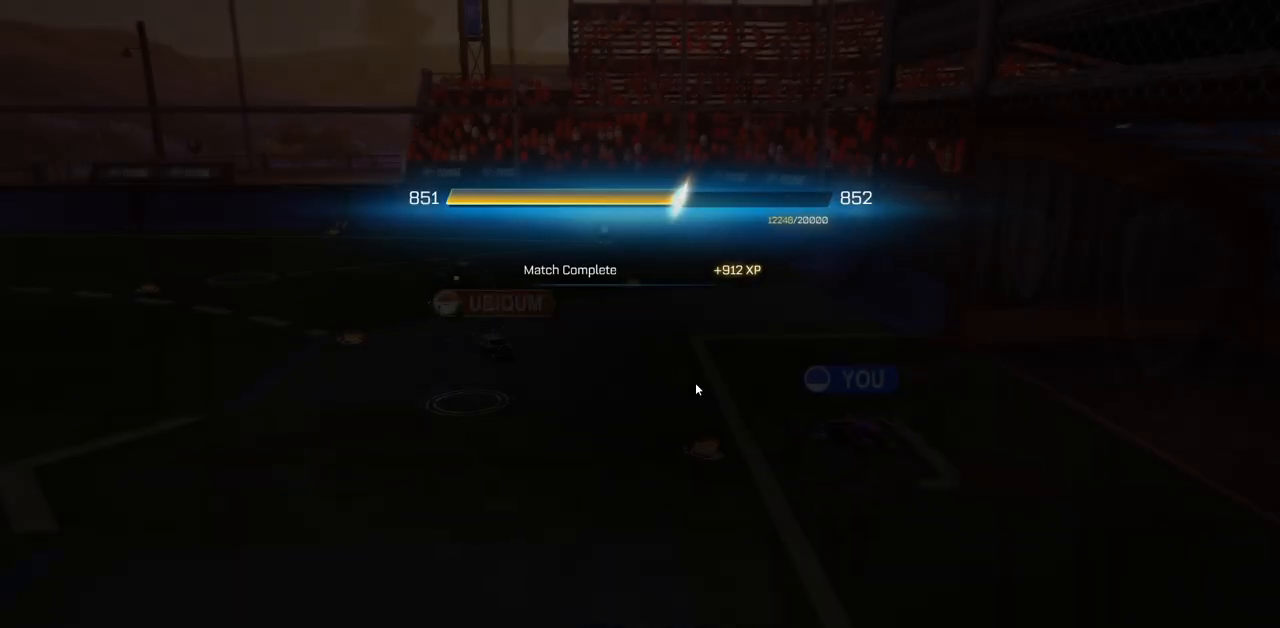
Gameplay with keyboard and mouse; each line is a JSON object with the keys and mouse buttons held at the frame after it. "events" lists presses ("down") and releases ("up") of "a", "ctrl", "d", "e", "q", "s", "shift", "space", "w", "mouse_left", "mouse_wheel", "mouse_right", "mouse_mb4" and "mouse_mb5" between this image and that frame as [ms after this image, input, new state], when the widget could be followed in between. "mouse_left", "mouse_wheel", "mouse_right", "mouse_mb4", "mouse_mb5" = the "left", "wheel", "right", "mb4", "mb5" buttons of the "mouse" list. No other keys are recorded. "wheel" means that the mouse wheel is clicked or scrolled. Mouse movement is not recorded.
{"keys": [], "mouse": [], "events": [[100, "mouse_left", "down"], [217, "mouse_left", "up"]]}
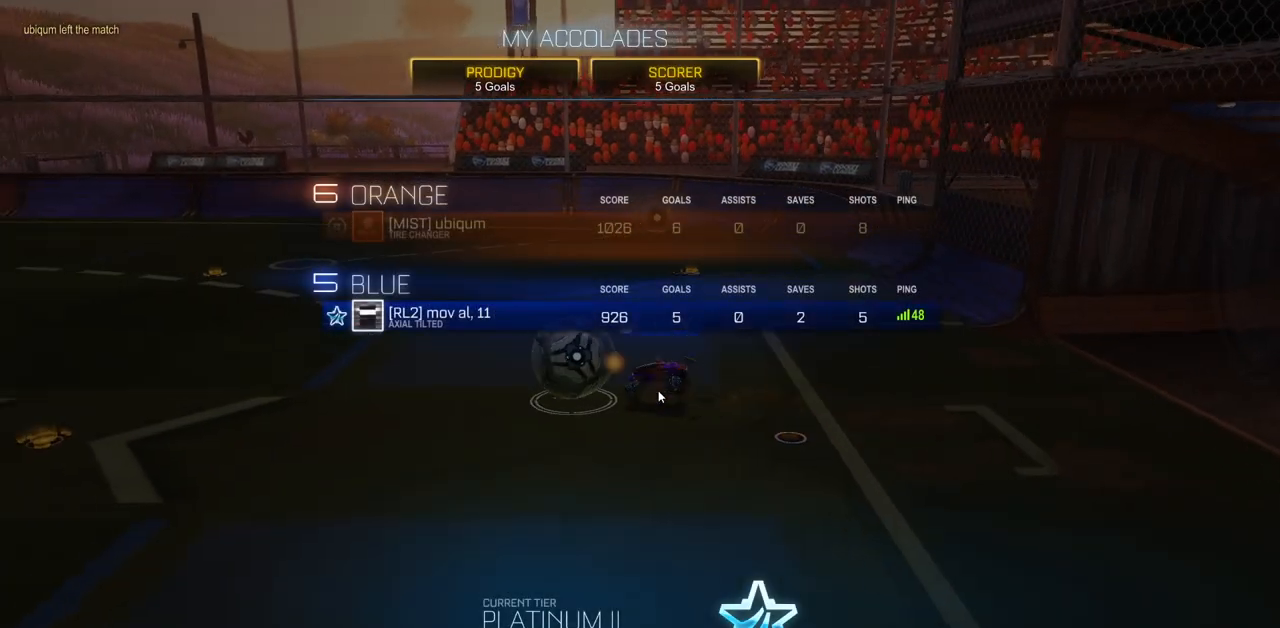
{"keys": [], "mouse": [], "events": []}
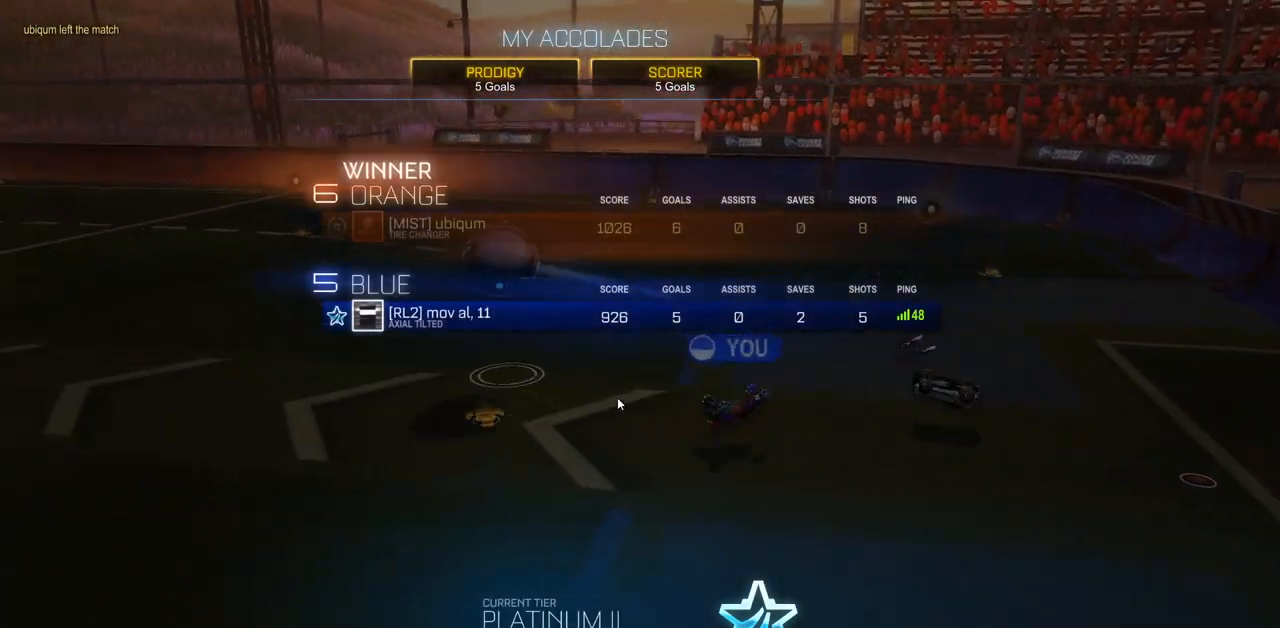
{"keys": [], "mouse": [], "events": []}
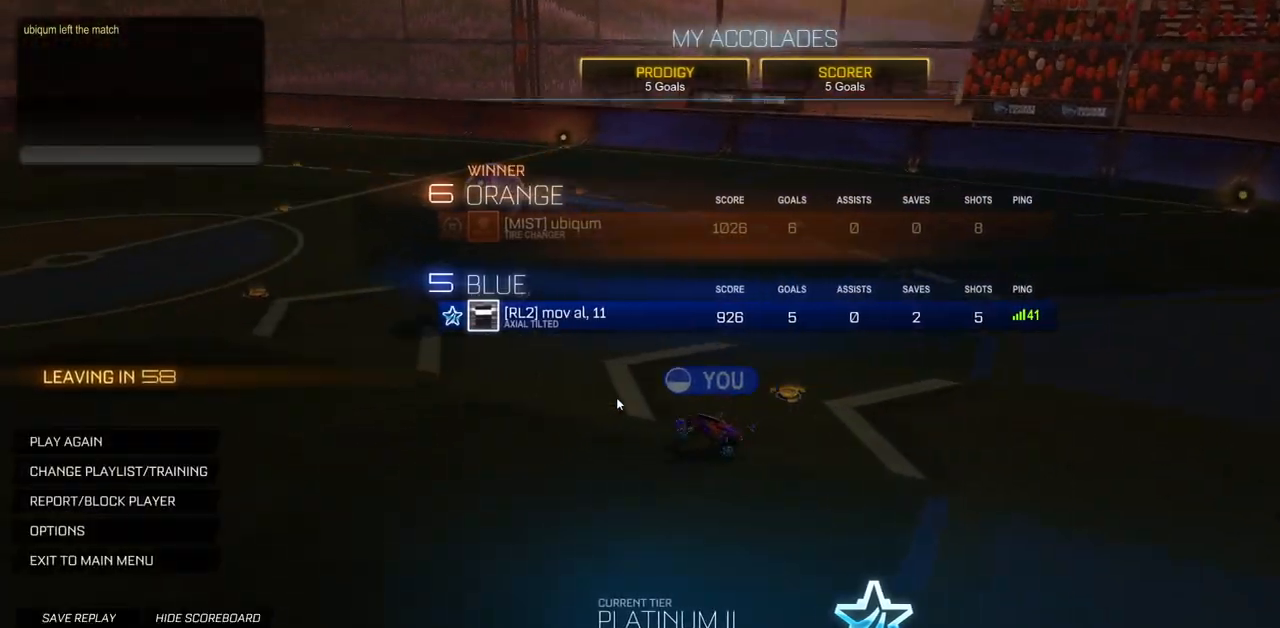
{"keys": [], "mouse": [], "events": []}
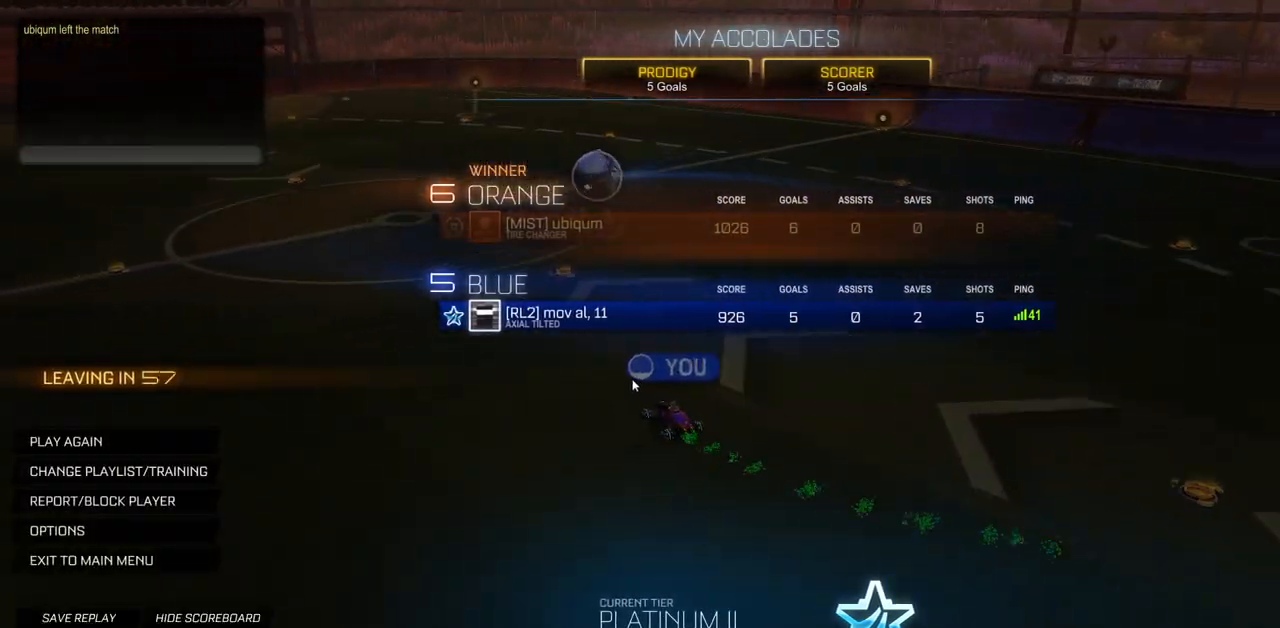
{"keys": [], "mouse": [], "events": []}
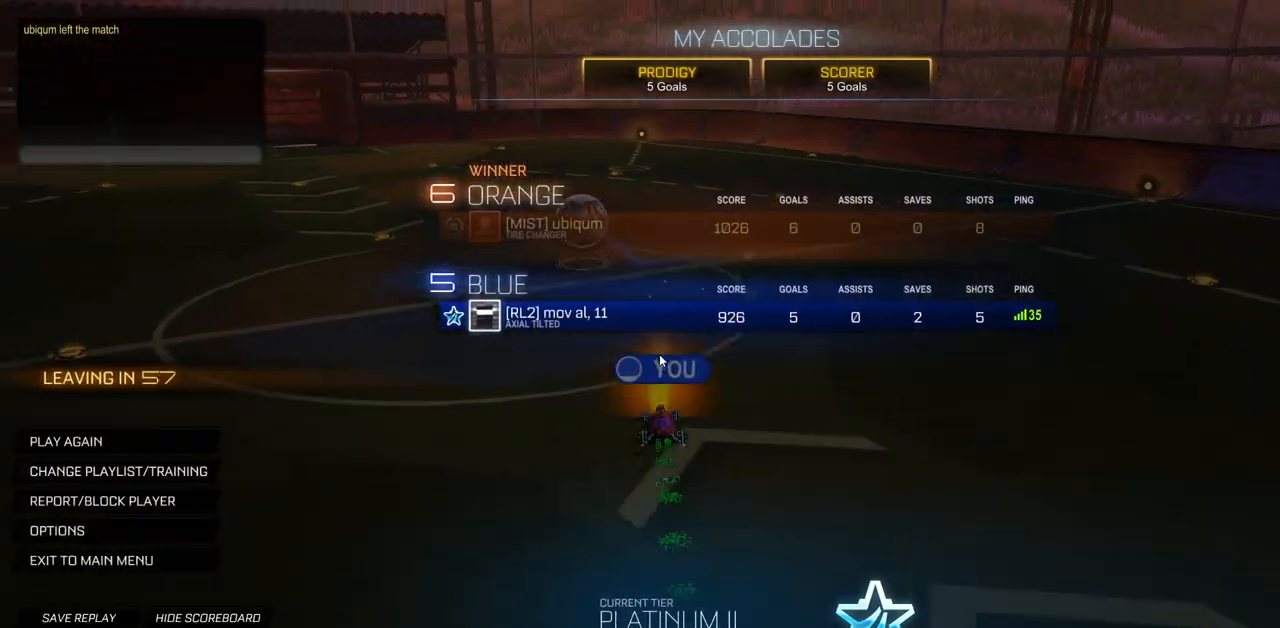
{"keys": [], "mouse": [], "events": []}
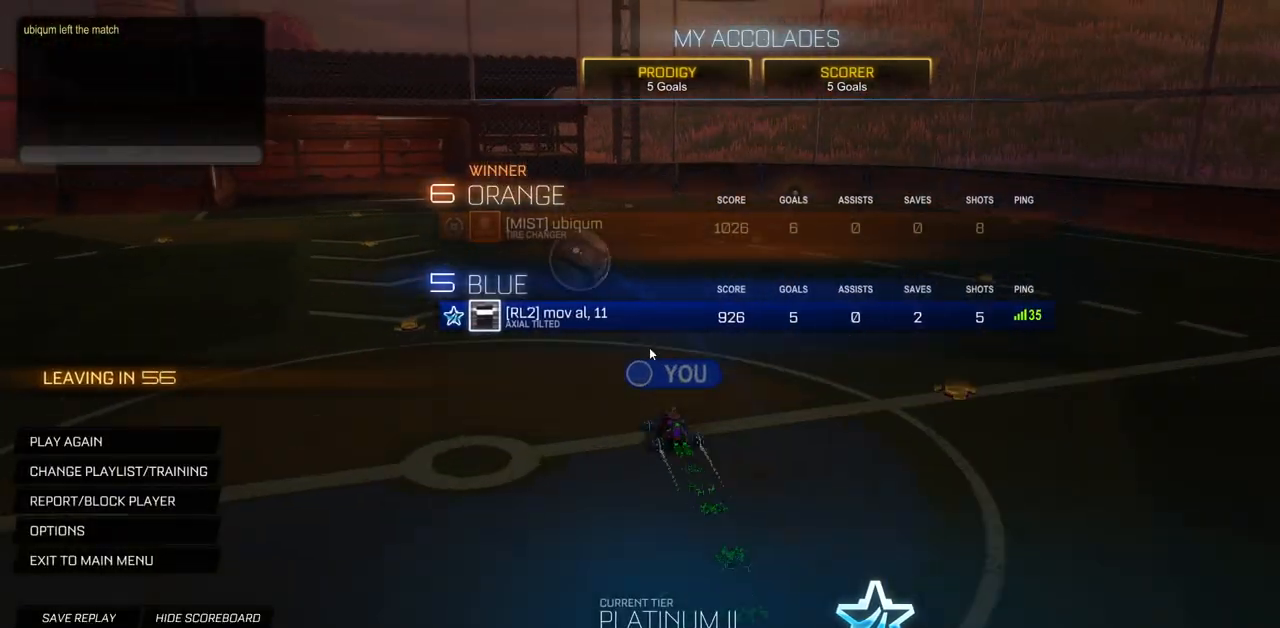
{"keys": [], "mouse": [], "events": []}
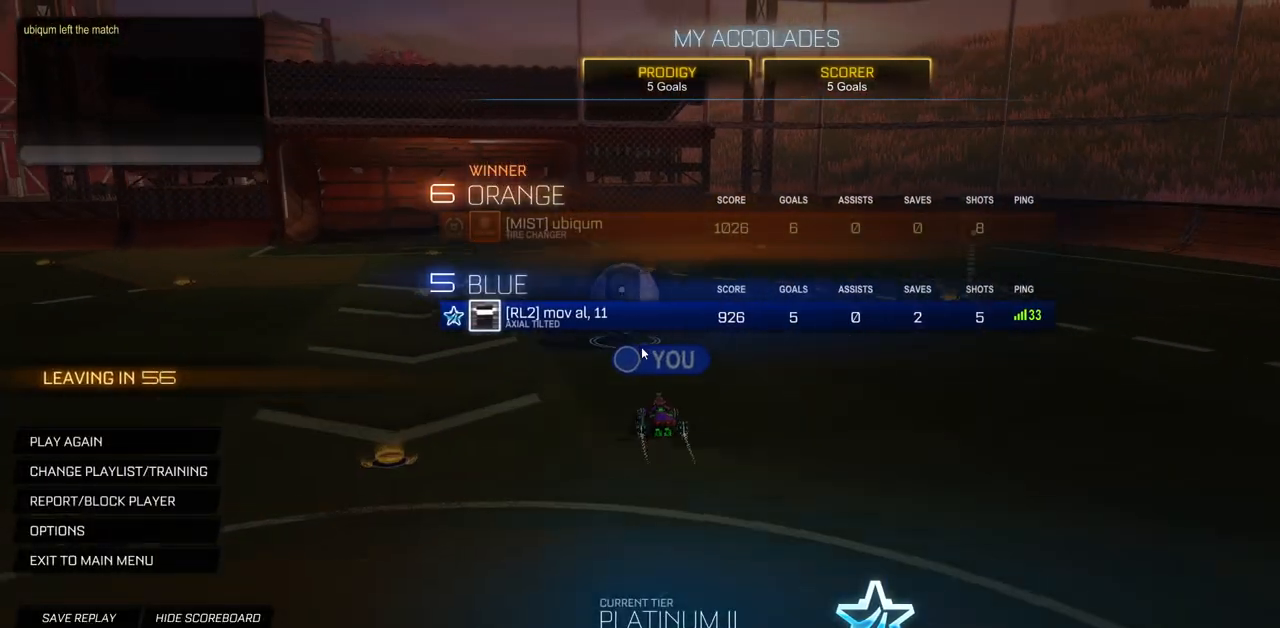
{"keys": [], "mouse": [], "events": []}
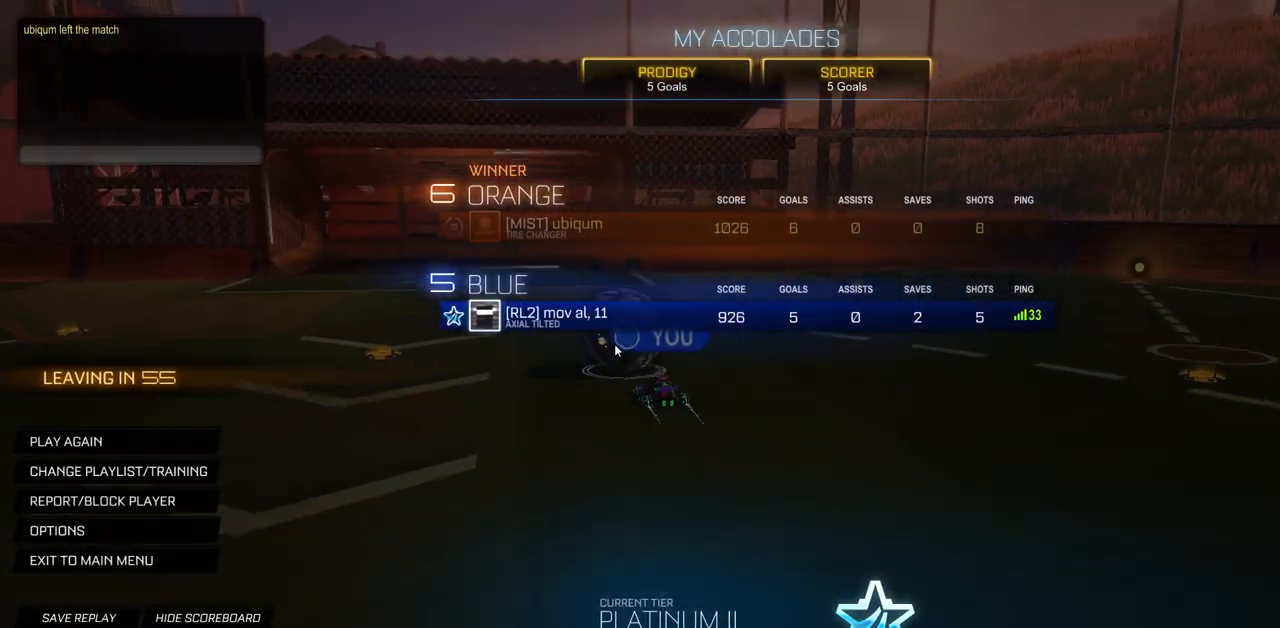
{"keys": ["ctrl"], "mouse": [], "events": [[484, "ctrl", "down"]]}
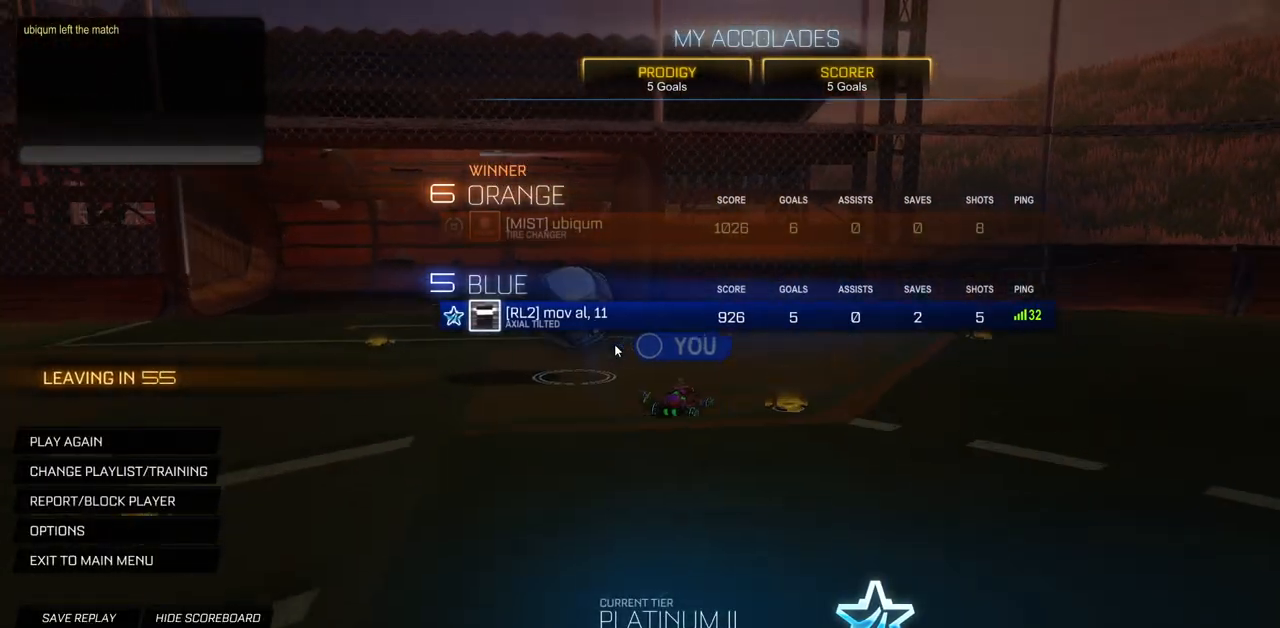
{"keys": ["ctrl"], "mouse": [], "events": []}
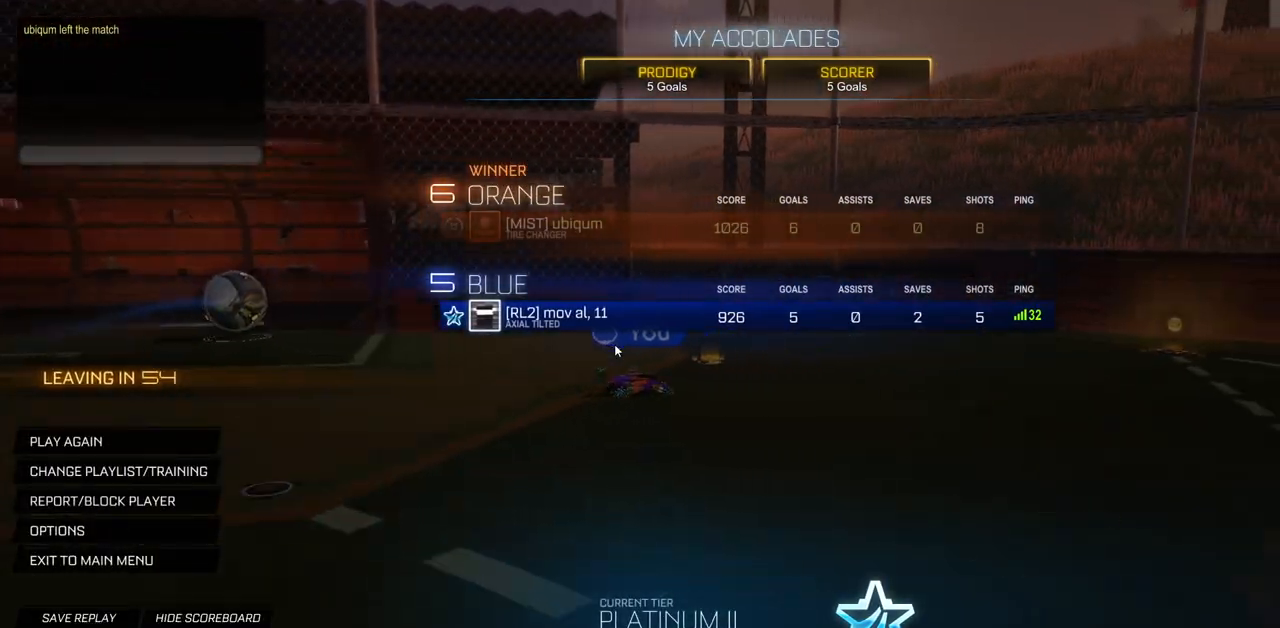
{"keys": ["ctrl"], "mouse": [], "events": []}
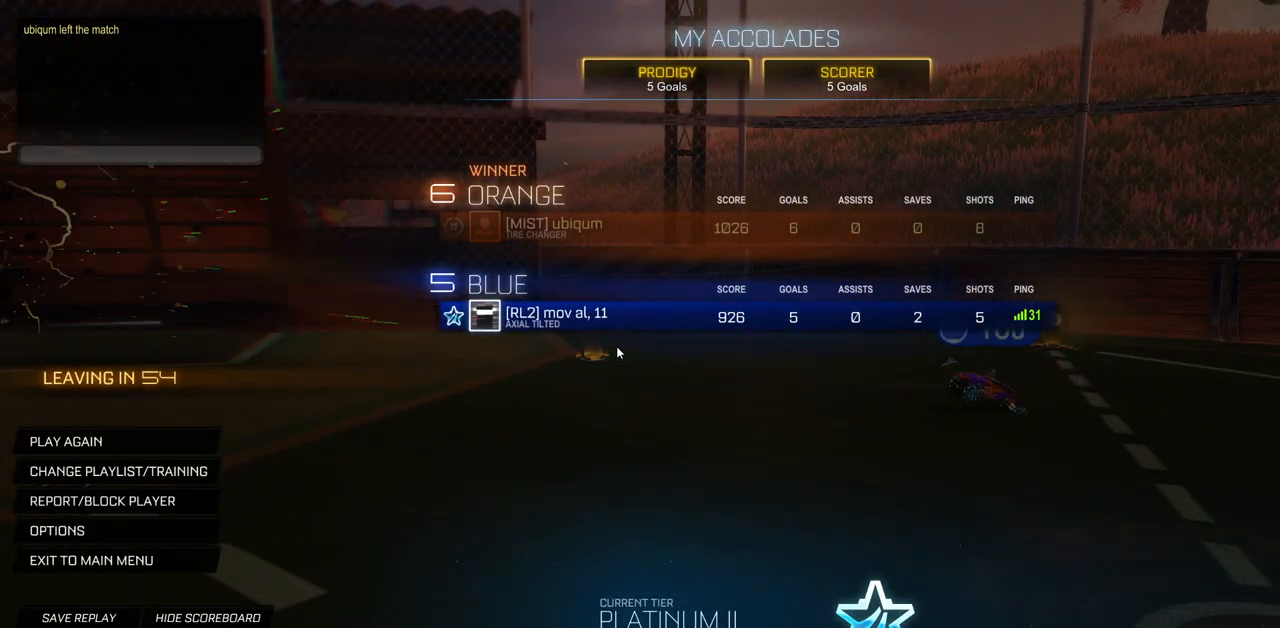
{"keys": ["ctrl"], "mouse": [], "events": []}